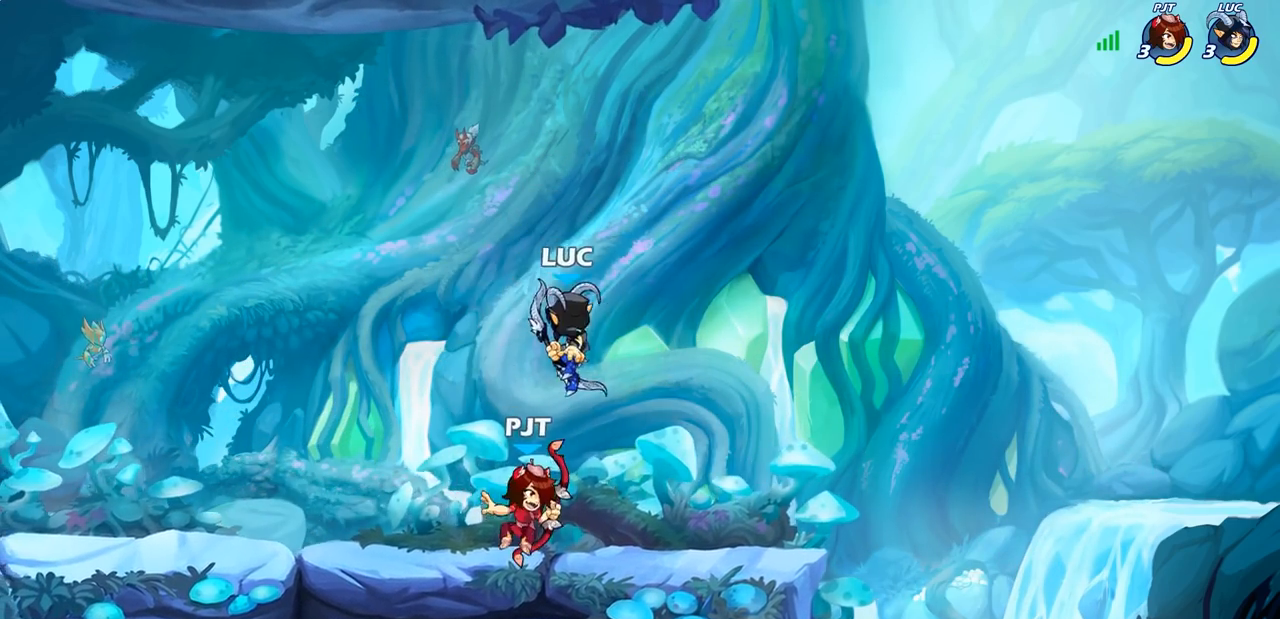
Gameplay with a controller (PlayStation layout); each line is a JSON object with the inputs held at the frame after it. "events" lists button and stick changes between this image and that frame as [ms after this image, input, new state], when the widget could be followed in between.
{"buttons": [], "left_stick": "left", "right_stick": "center", "events": [[83, "SQUARE", "up"], [433, "left_stick", "left"]]}
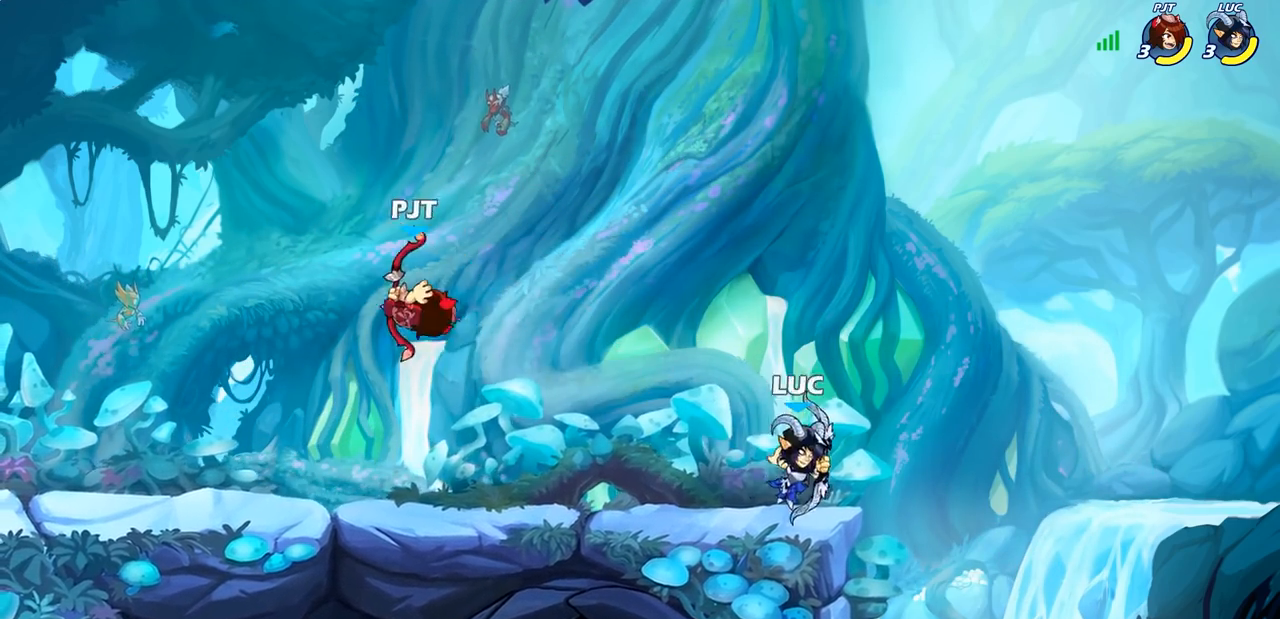
{"buttons": [], "left_stick": "left", "right_stick": "center", "events": [[233, "left_stick", "right"], [333, "left_stick", "left"]]}
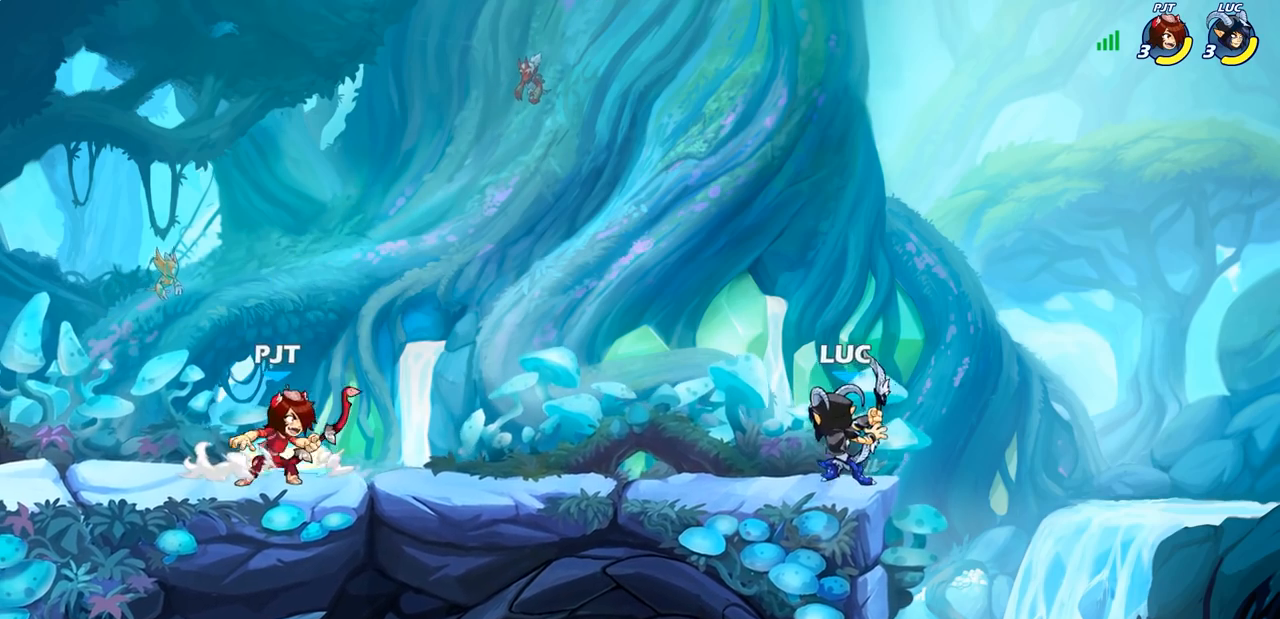
{"buttons": [], "left_stick": "left", "right_stick": "center", "events": [[67, "left_stick", "down"], [133, "left_stick", "right"], [333, "left_stick", "up-left"], [433, "left_stick", "left"]]}
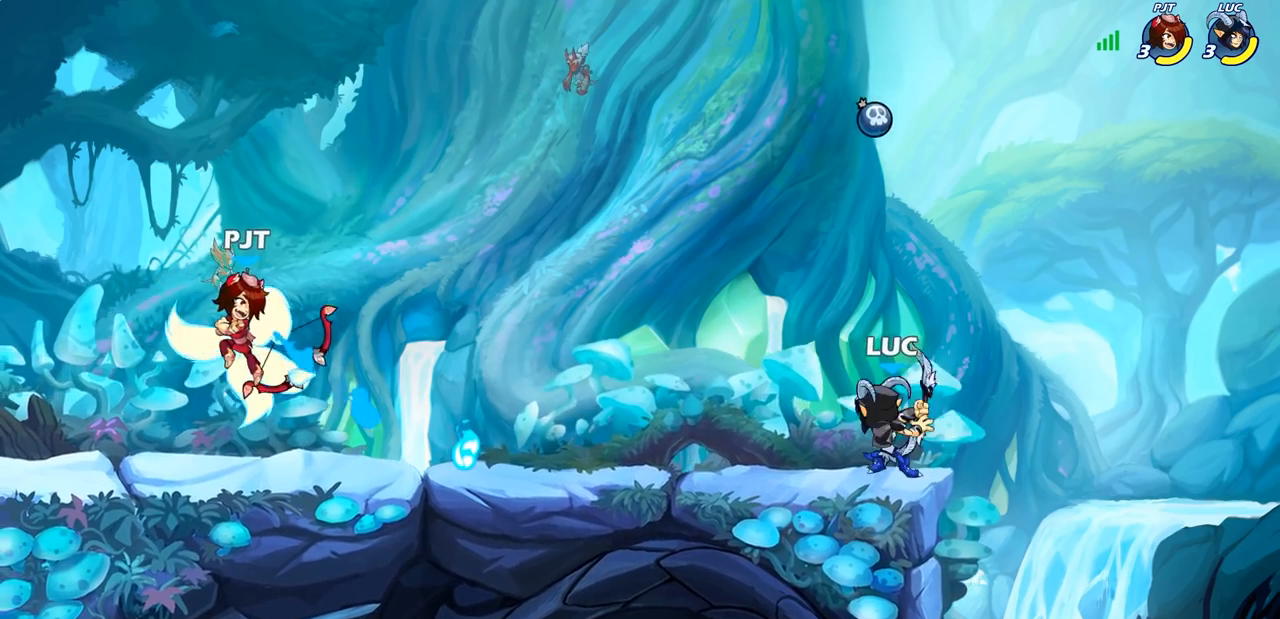
{"buttons": ["SQUARE", "R1", "R2"], "left_stick": "down", "right_stick": "center", "events": [[233, "R2", "down"], [267, "CROSS", "down"], [350, "R2", "up"], [400, "CROSS", "up"], [417, "left_stick", "center"], [467, "R1", "down"], [467, "R2", "down"], [483, "left_stick", "down"], [500, "SQUARE", "down"]]}
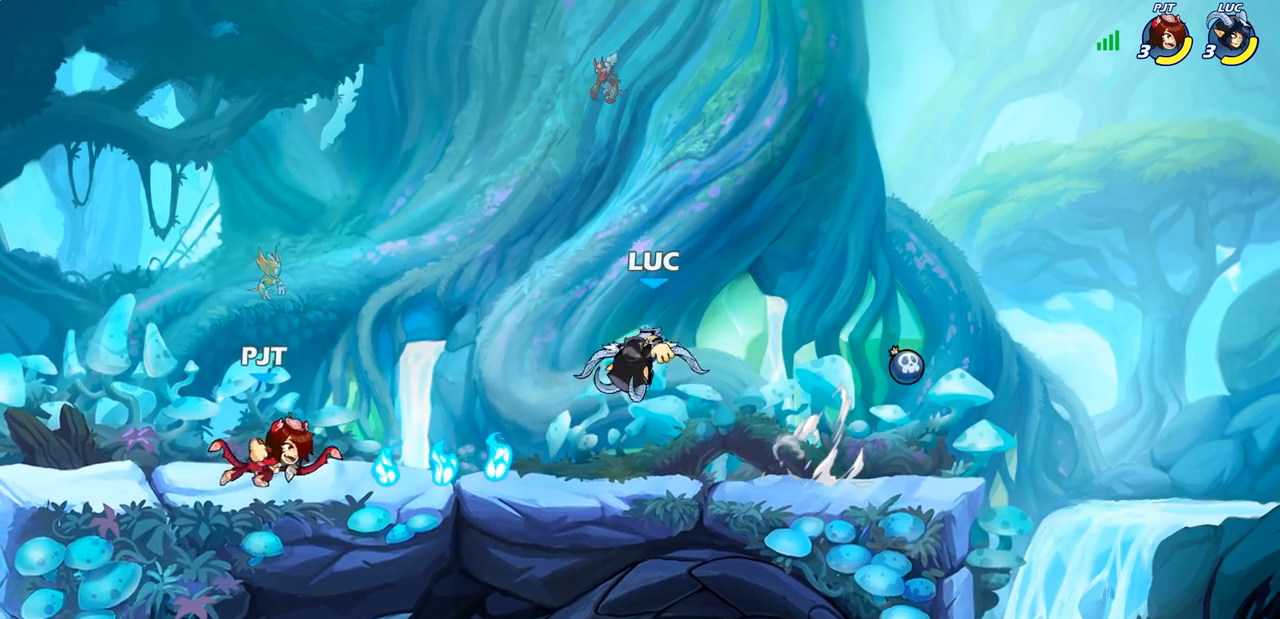
{"buttons": [], "left_stick": "center", "right_stick": "center", "events": [[67, "R1", "up"], [67, "R2", "up"], [100, "SQUARE", "up"], [100, "left_stick", "center"]]}
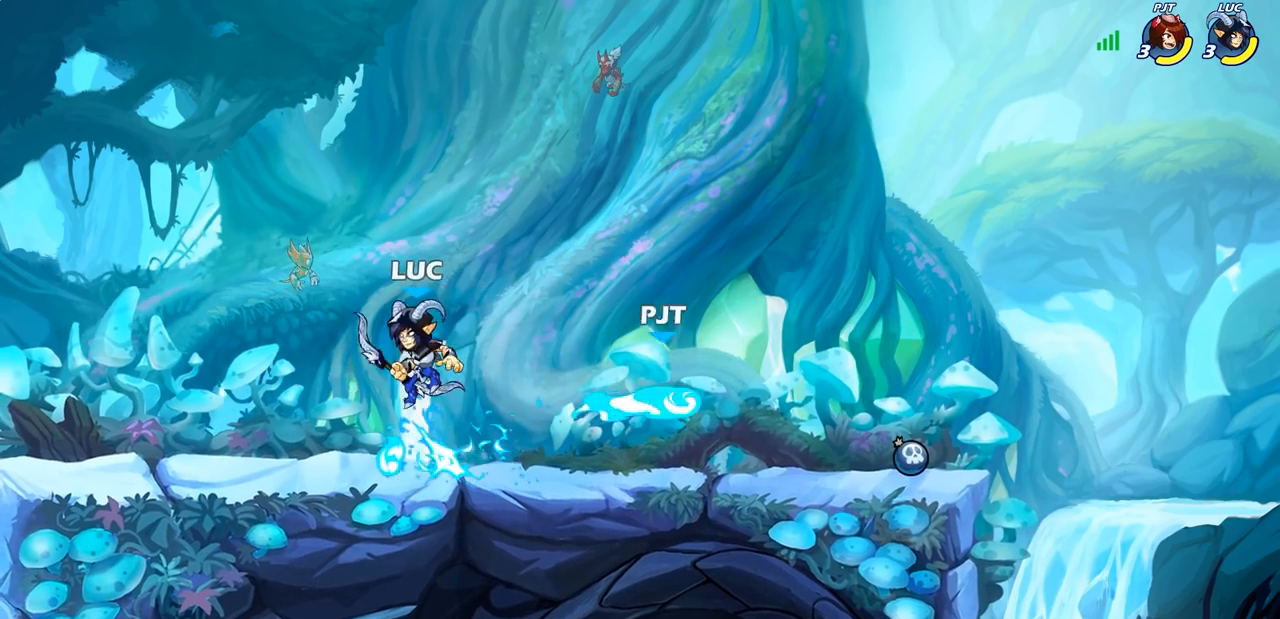
{"buttons": [], "left_stick": "right", "right_stick": "center", "events": [[67, "left_stick", "right"], [250, "R2", "down"], [267, "R1", "down"], [350, "R1", "up"], [350, "R2", "up"]]}
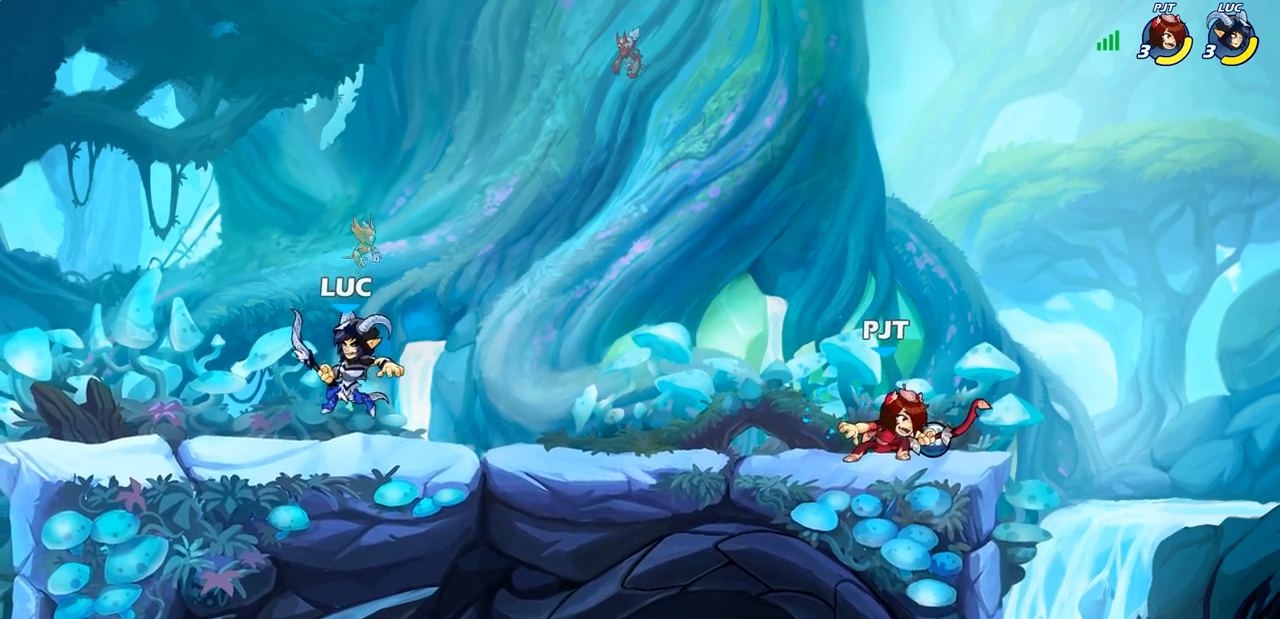
{"buttons": [], "left_stick": "center", "right_stick": "center", "events": [[133, "SQUARE", "down"], [133, "left_stick", "down"], [233, "SQUARE", "up"], [267, "left_stick", "center"]]}
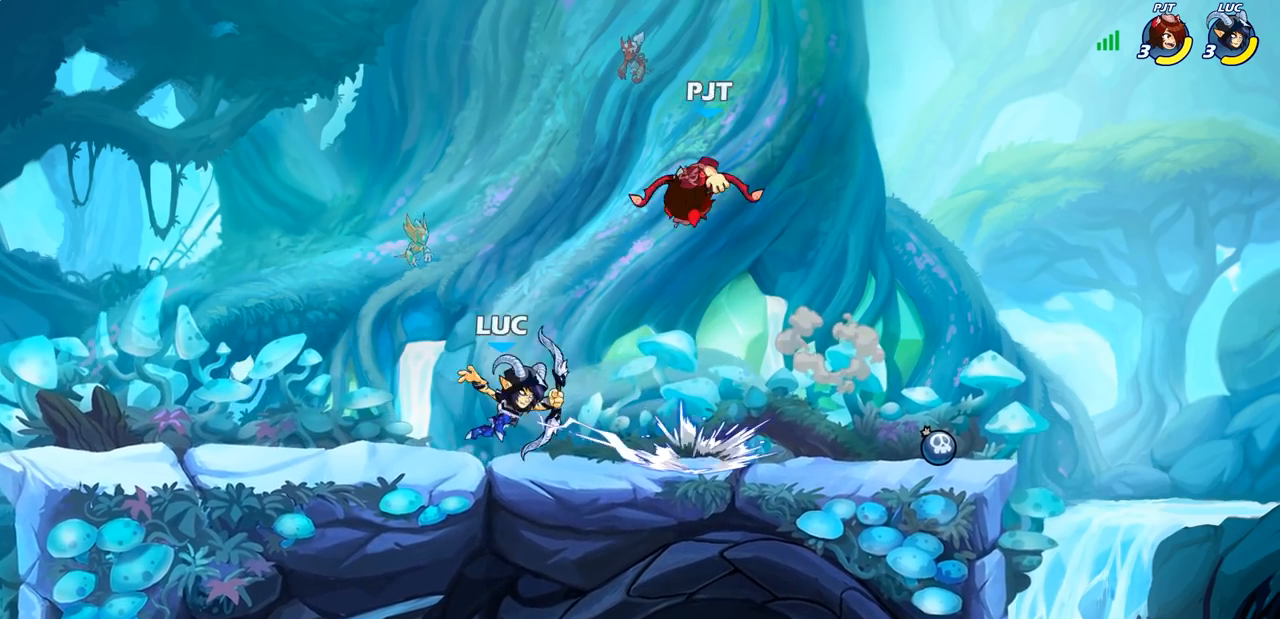
{"buttons": [], "left_stick": "center", "right_stick": "center", "events": [[200, "left_stick", "left"], [333, "SQUARE", "down"], [333, "left_stick", "center"], [417, "SQUARE", "up"]]}
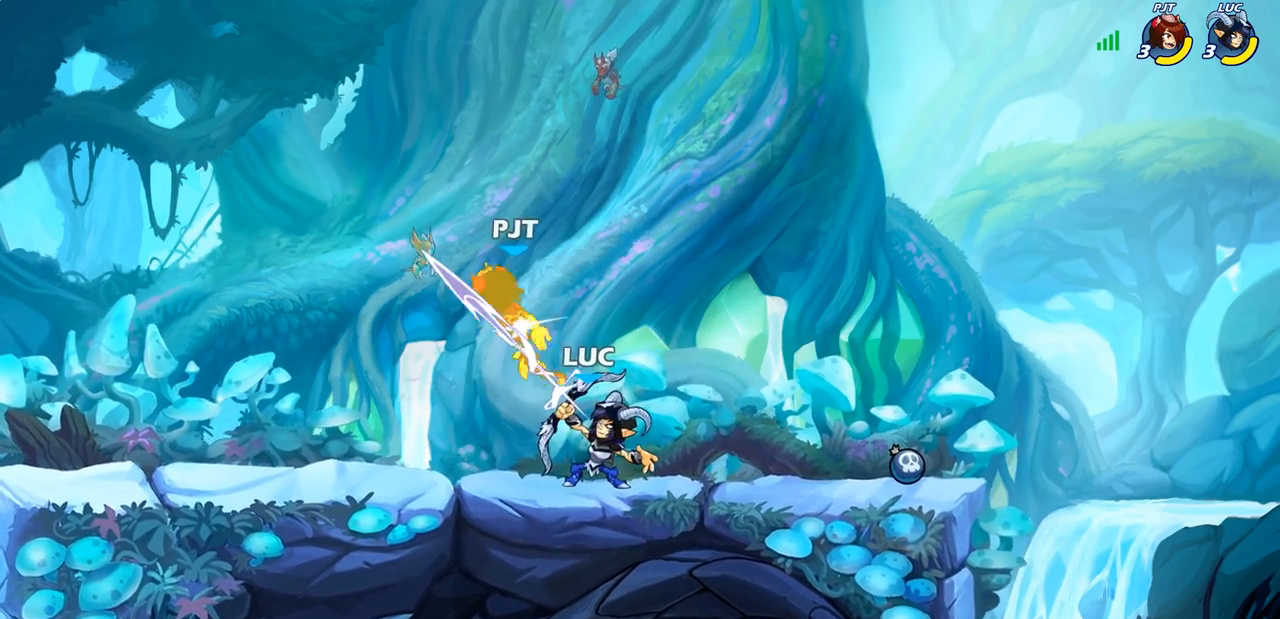
{"buttons": [], "left_stick": "center", "right_stick": "center", "events": [[217, "CROSS", "down"], [250, "CIRCLE", "down"], [250, "left_stick", "left"], [283, "CROSS", "up"], [367, "CIRCLE", "up"], [367, "left_stick", "center"]]}
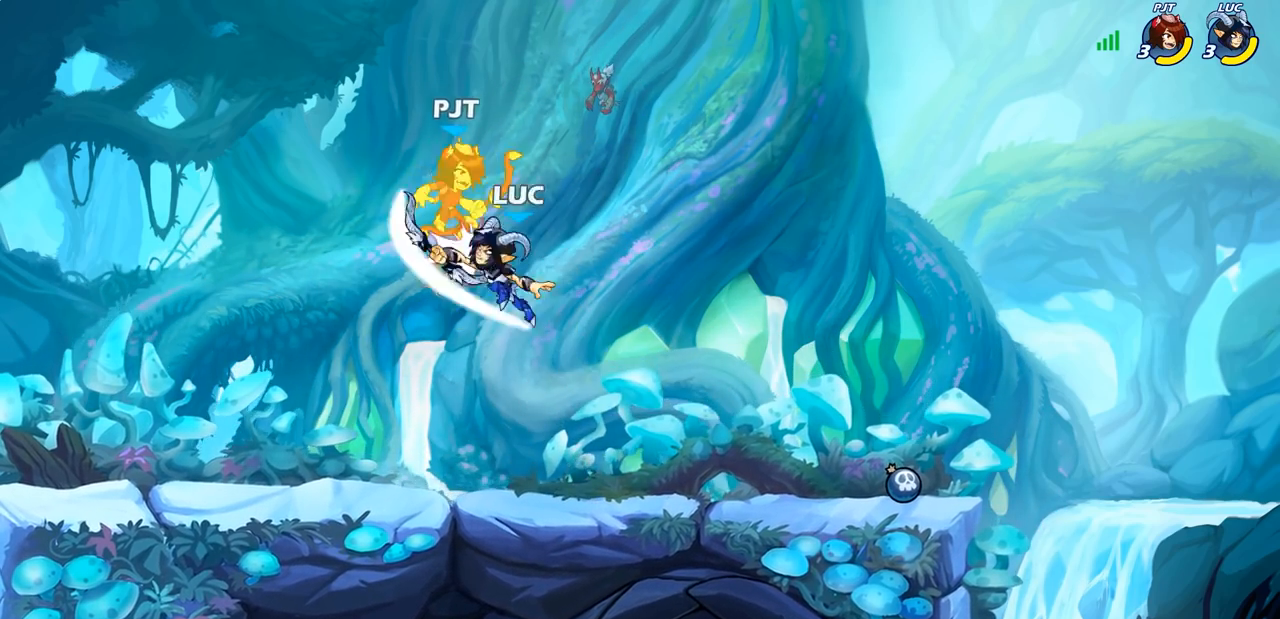
{"buttons": [], "left_stick": "center", "right_stick": "center", "events": []}
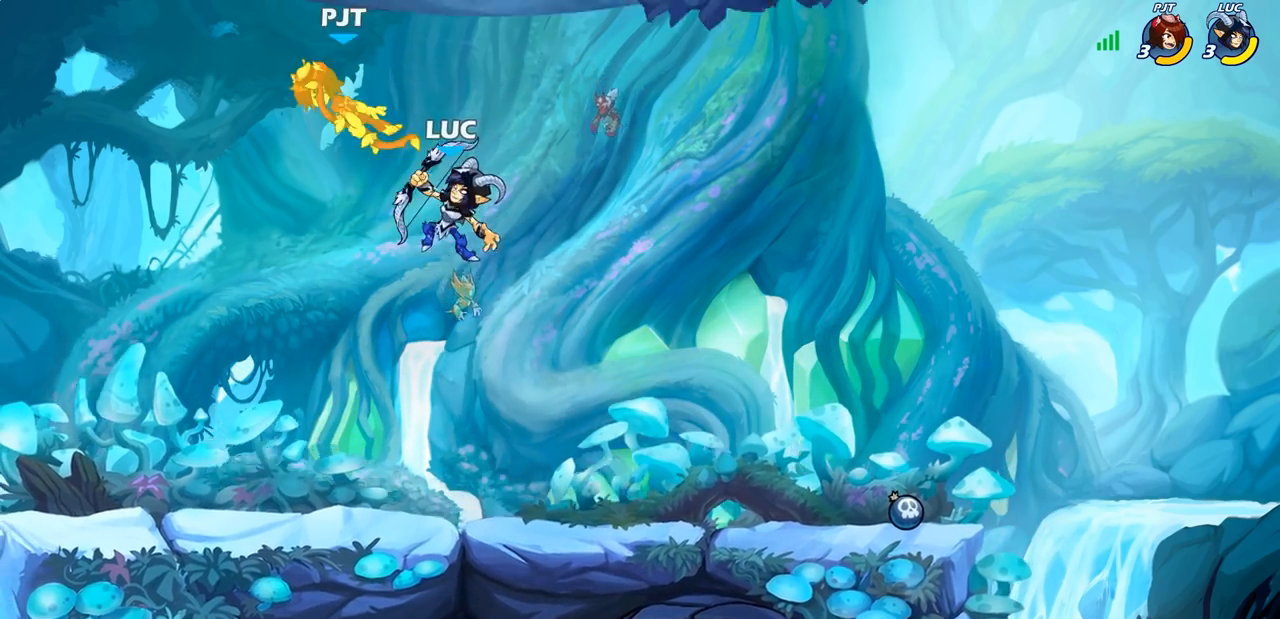
{"buttons": [], "left_stick": "left", "right_stick": "center", "events": [[133, "left_stick", "left"], [167, "R2", "down"], [183, "R1", "down"], [200, "CIRCLE", "down"], [250, "R1", "up"], [250, "R2", "up"], [283, "CIRCLE", "up"]]}
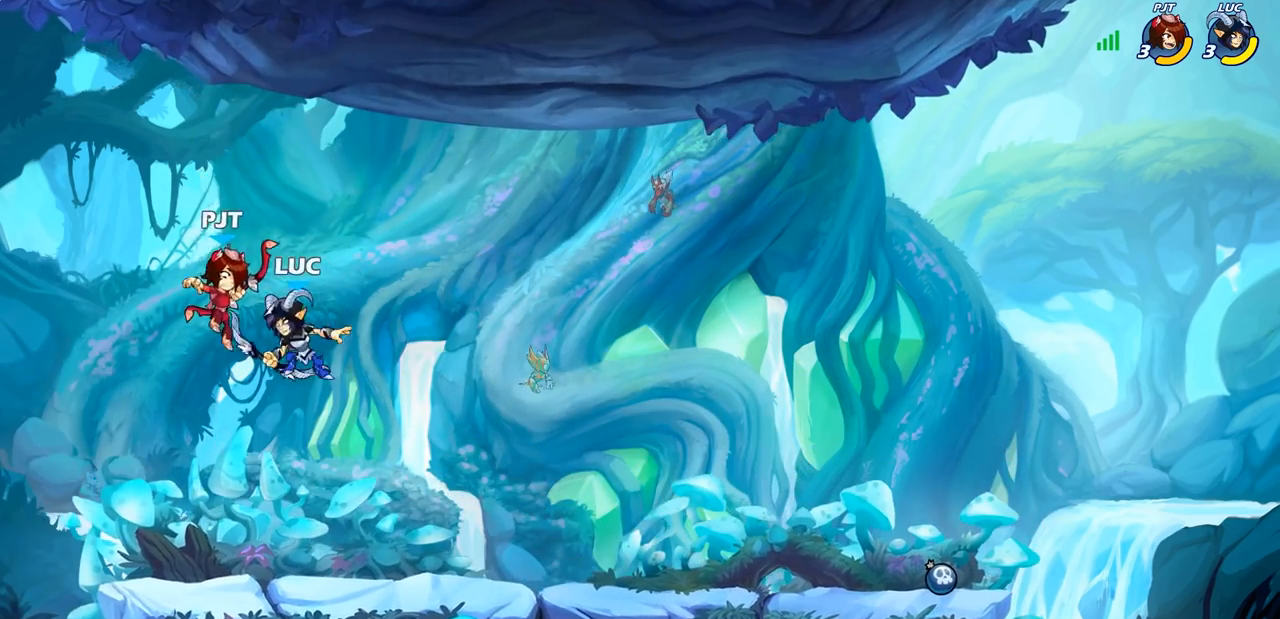
{"buttons": [], "left_stick": "up-right", "right_stick": "center", "events": [[150, "left_stick", "center"], [267, "left_stick", "right"], [333, "CROSS", "down"], [383, "left_stick", "up-right"], [500, "CROSS", "up"]]}
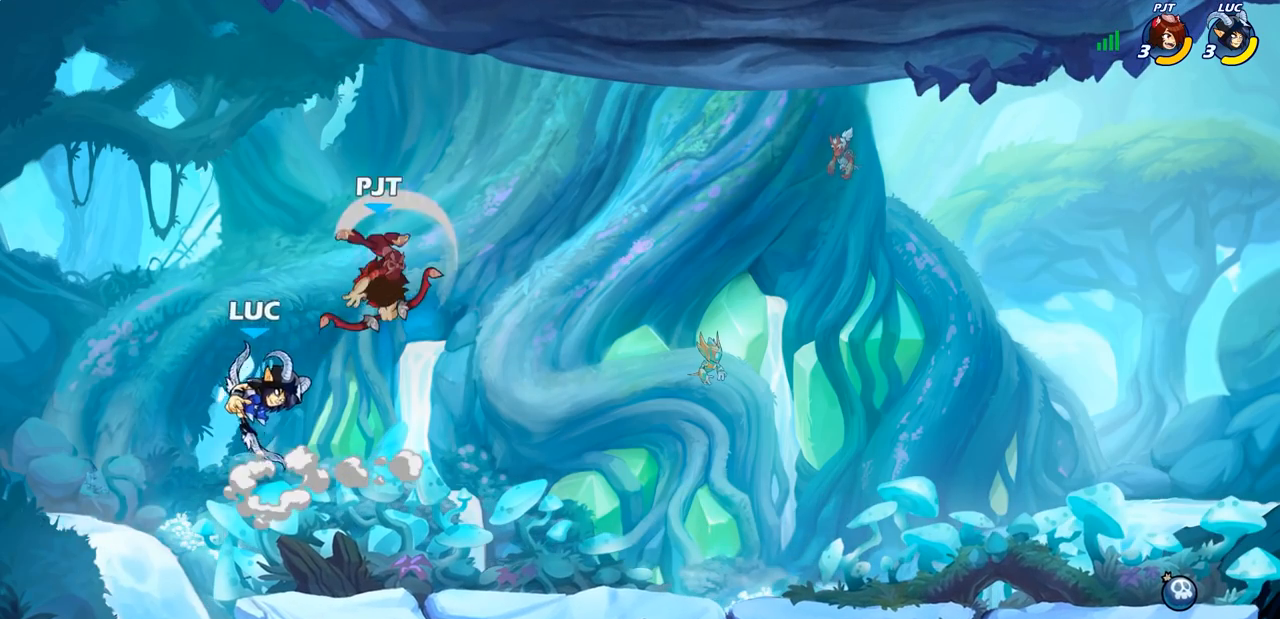
{"buttons": [], "left_stick": "left", "right_stick": "center", "events": [[133, "left_stick", "up-left"], [217, "left_stick", "center"], [267, "left_stick", "right"], [433, "left_stick", "left"]]}
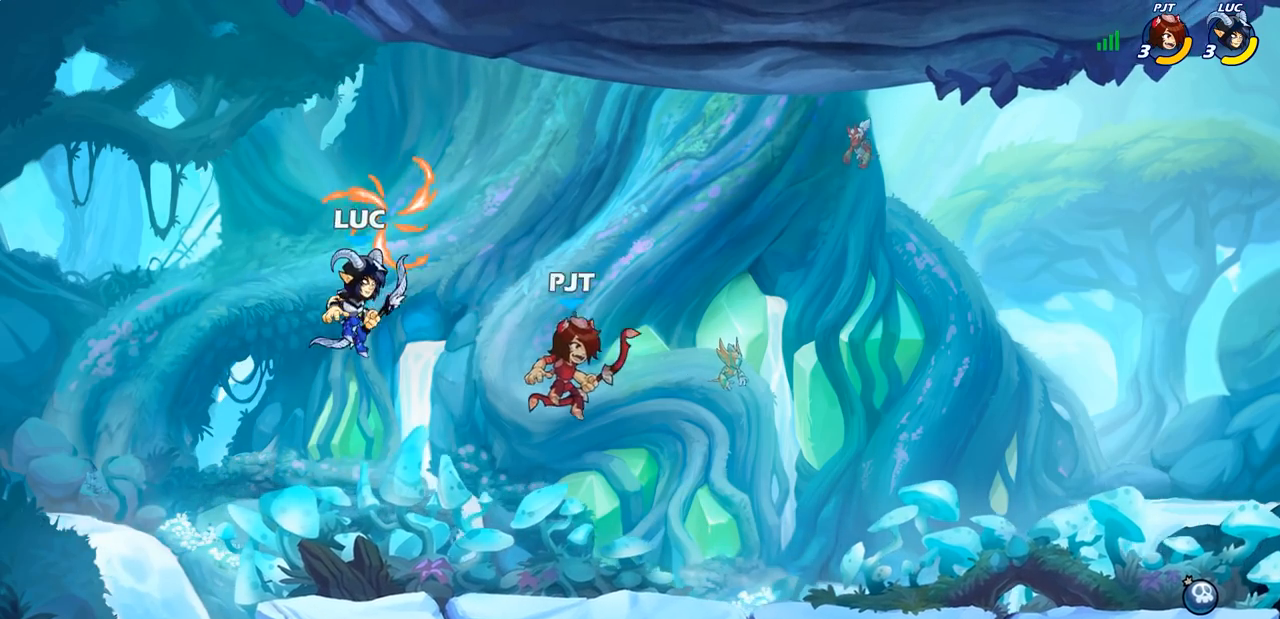
{"buttons": ["CIRCLE"], "left_stick": "right", "right_stick": "center", "events": [[183, "left_stick", "down-left"], [300, "left_stick", "down-right"], [350, "left_stick", "right"], [467, "CIRCLE", "down"]]}
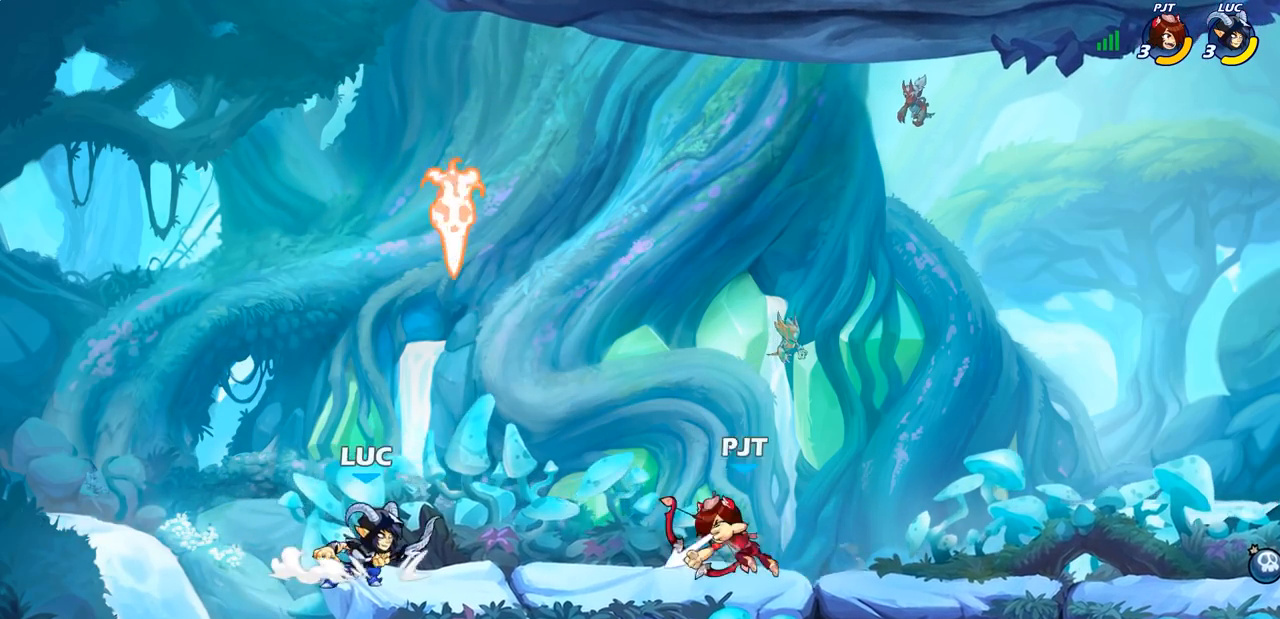
{"buttons": ["R1", "R2"], "left_stick": "center", "right_stick": "center", "events": [[33, "CIRCLE", "up"], [117, "left_stick", "center"], [433, "R1", "down"], [433, "R2", "down"]]}
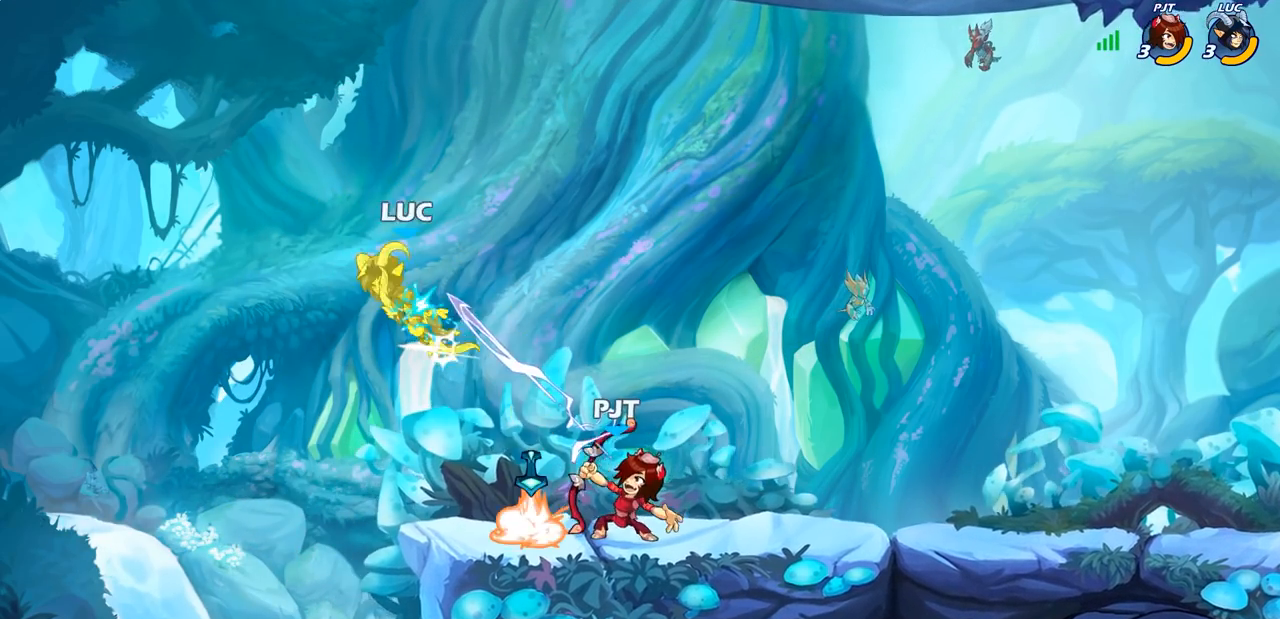
{"buttons": [], "left_stick": "down-left", "right_stick": "center", "events": [[33, "R1", "up"], [50, "left_stick", "left"], [150, "left_stick", "center"], [250, "R2", "up"], [250, "left_stick", "down"], [317, "left_stick", "down-left"]]}
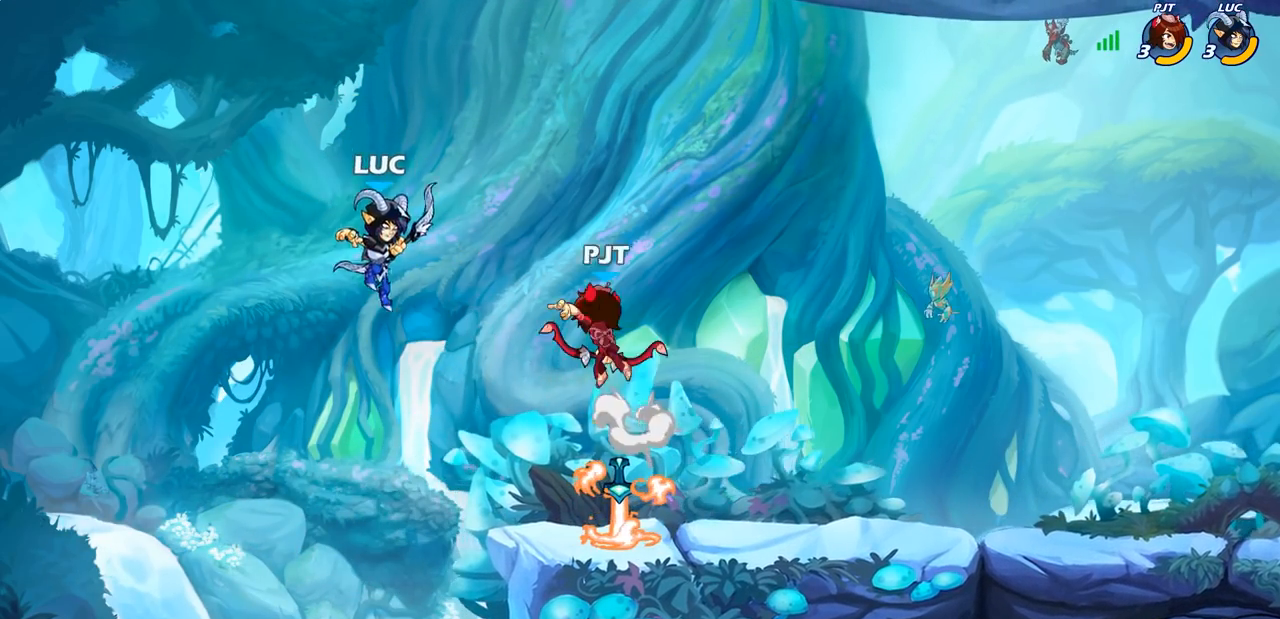
{"buttons": [], "left_stick": "center", "right_stick": "center", "events": [[150, "left_stick", "right"], [183, "CIRCLE", "down"], [283, "CIRCLE", "up"], [300, "left_stick", "center"]]}
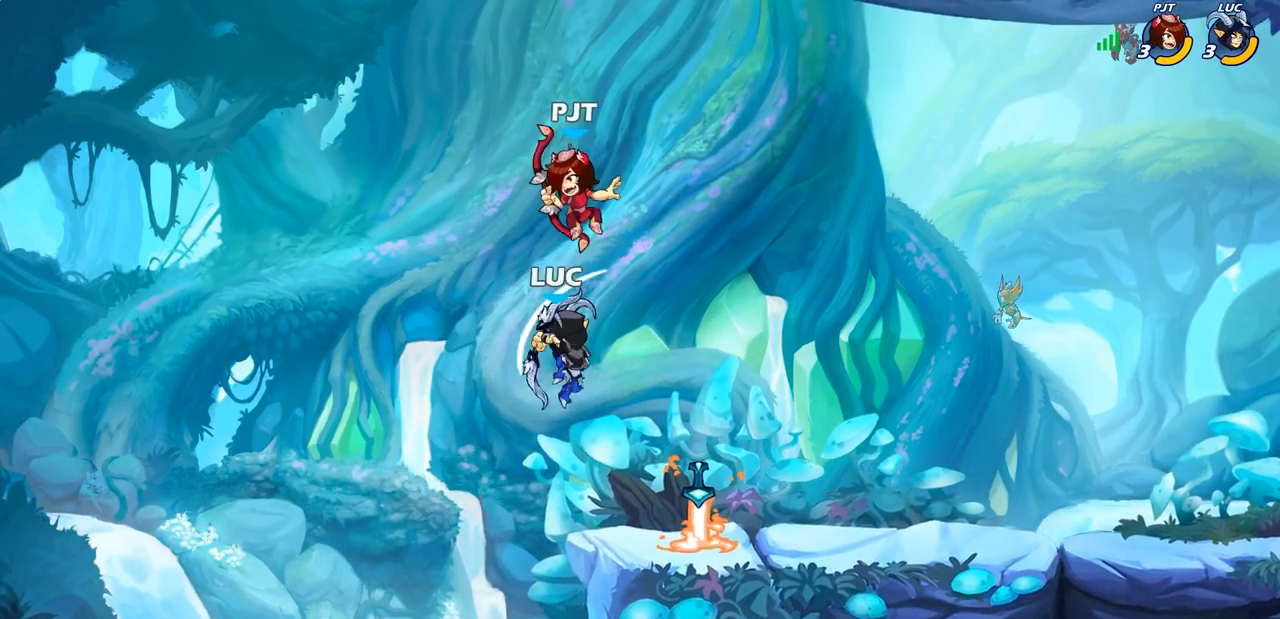
{"buttons": [], "left_stick": "center", "right_stick": "center", "events": [[167, "left_stick", "left"], [283, "left_stick", "right"], [300, "SQUARE", "down"], [383, "SQUARE", "up"], [383, "left_stick", "center"]]}
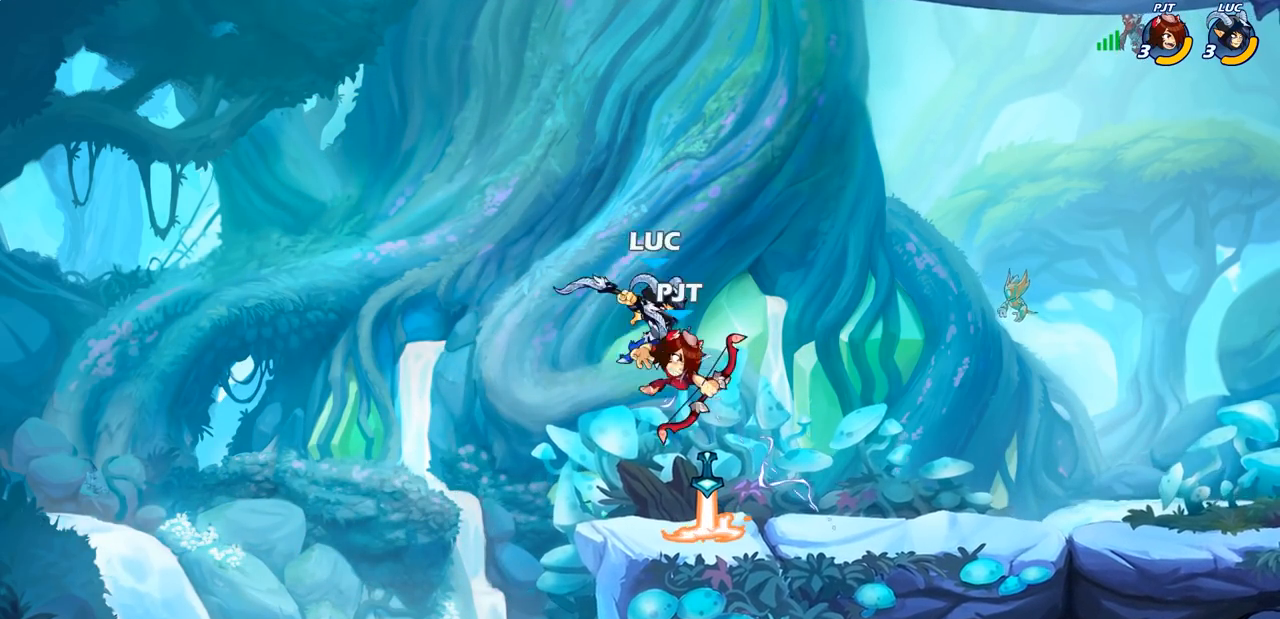
{"buttons": ["CROSS"], "left_stick": "center", "right_stick": "center", "events": [[483, "CROSS", "down"]]}
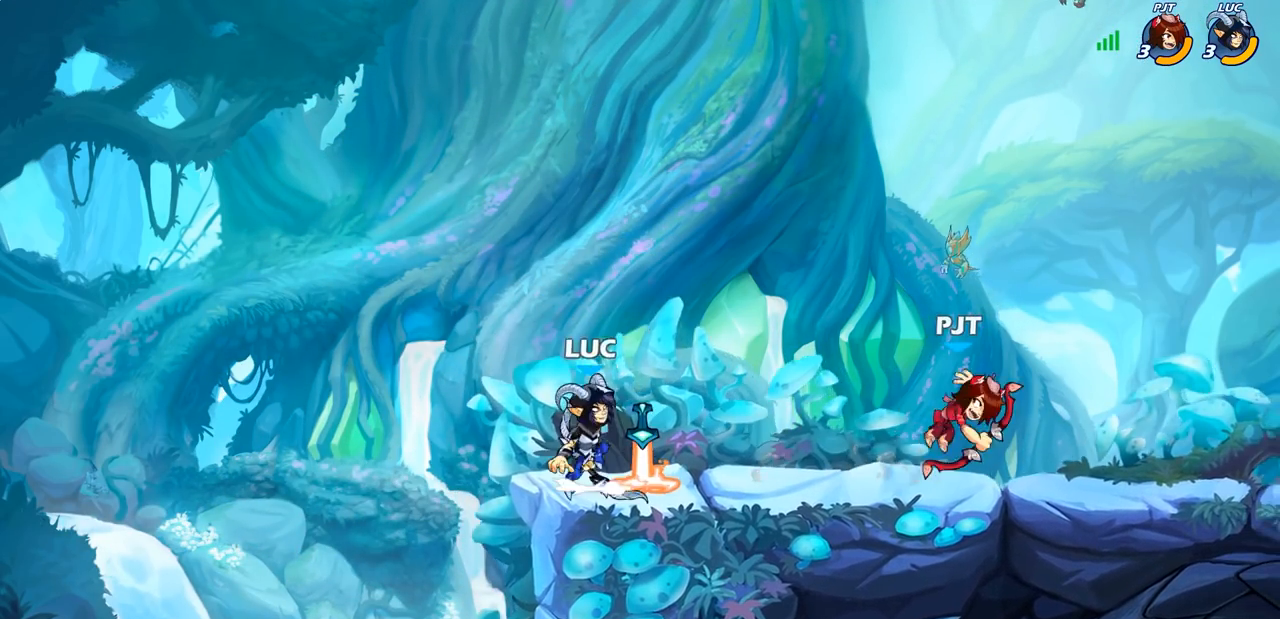
{"buttons": [], "left_stick": "center", "right_stick": "center", "events": [[33, "left_stick", "right"], [100, "CROSS", "up"], [150, "R2", "down"], [167, "R1", "down"], [167, "left_stick", "down"], [200, "SQUARE", "down"], [283, "R1", "up"], [300, "R2", "up"], [300, "SQUARE", "up"], [333, "left_stick", "center"]]}
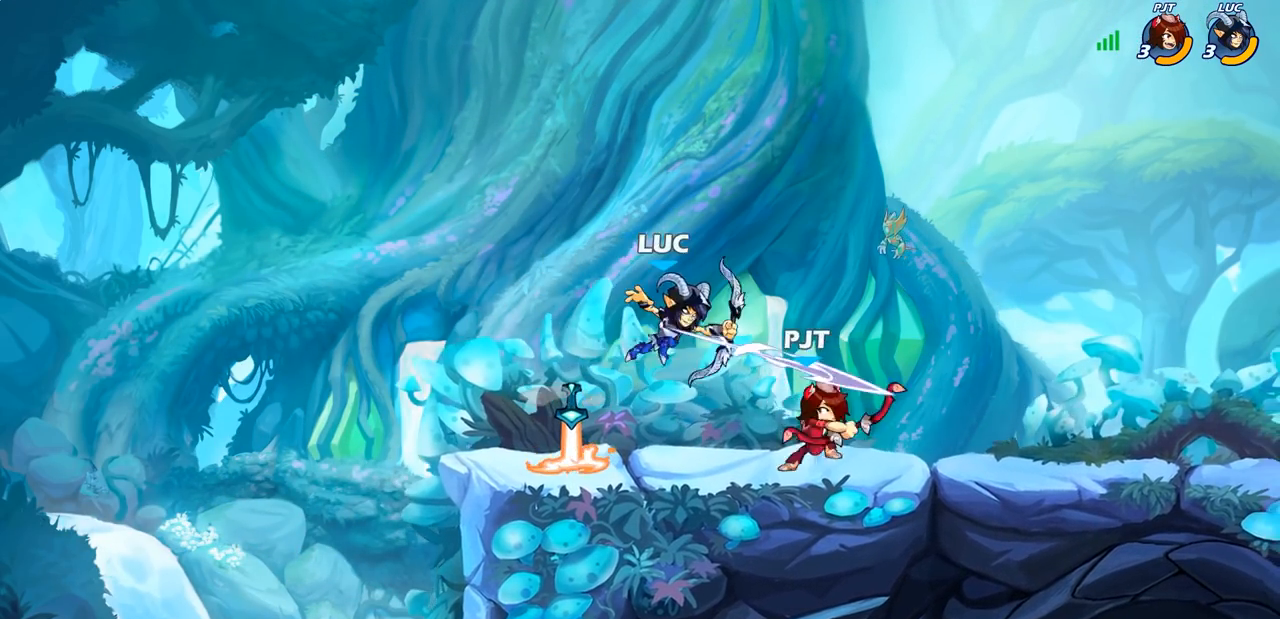
{"buttons": [], "left_stick": "center", "right_stick": "center", "events": [[267, "CROSS", "down"], [417, "CROSS", "up"]]}
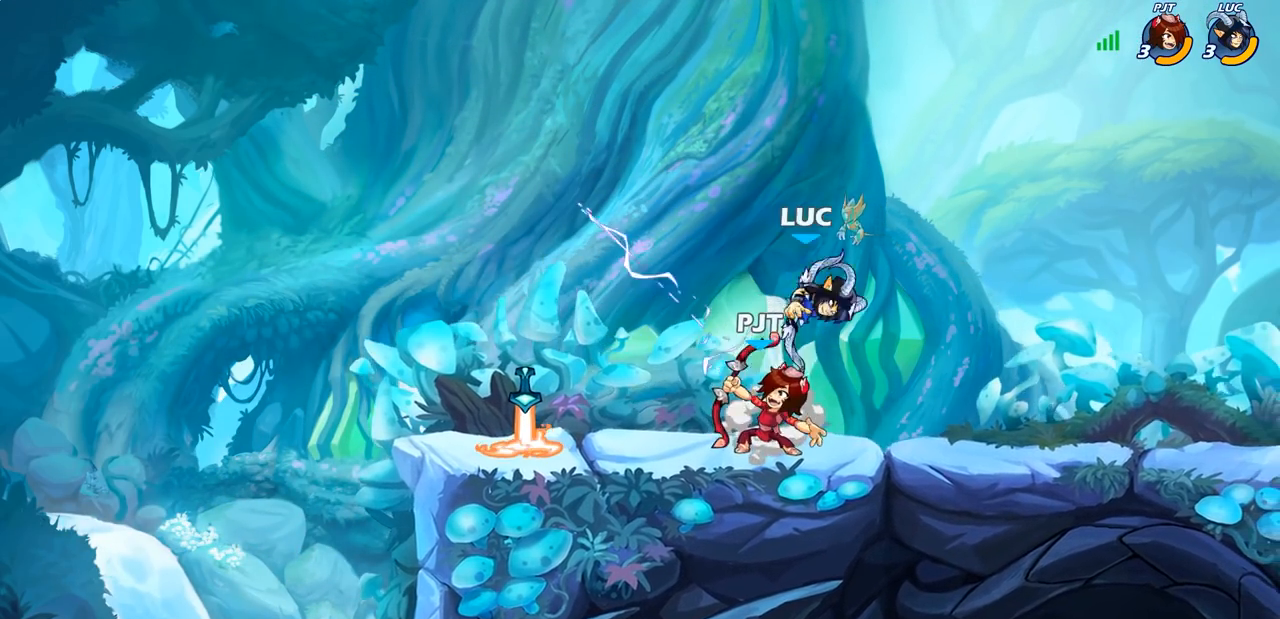
{"buttons": ["CIRCLE"], "left_stick": "down-left", "right_stick": "center", "events": [[83, "left_stick", "left"], [150, "left_stick", "down-left"], [217, "CIRCLE", "down"]]}
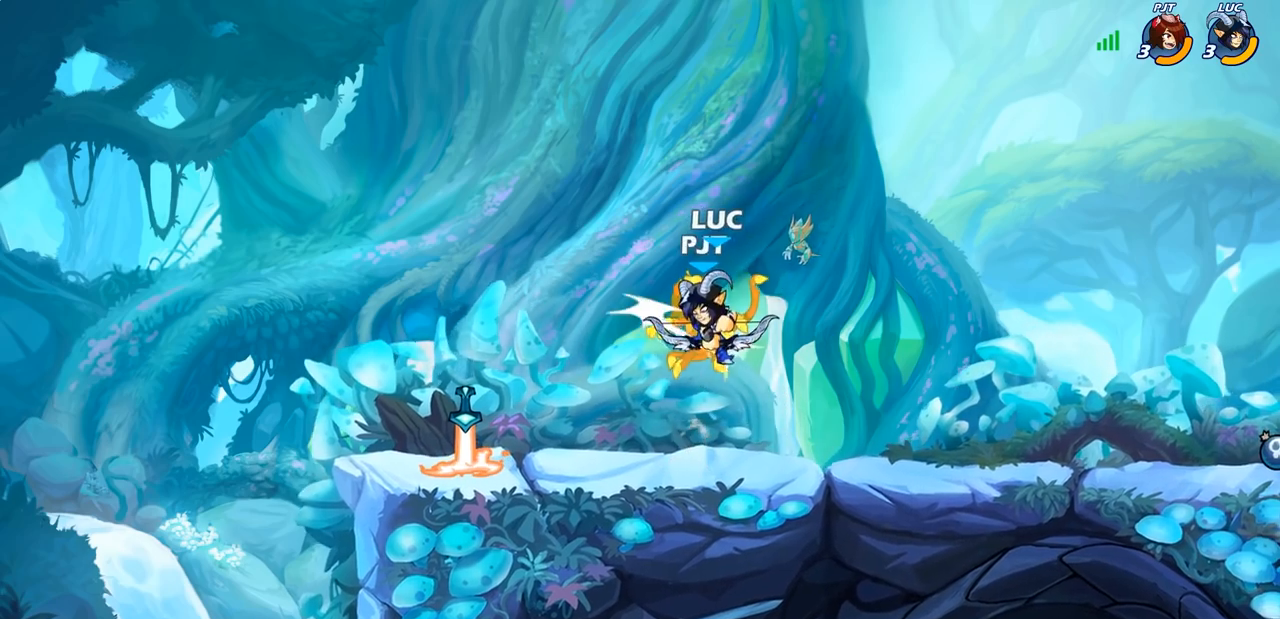
{"buttons": [], "left_stick": "center", "right_stick": "center", "events": [[183, "CIRCLE", "up"], [183, "left_stick", "center"]]}
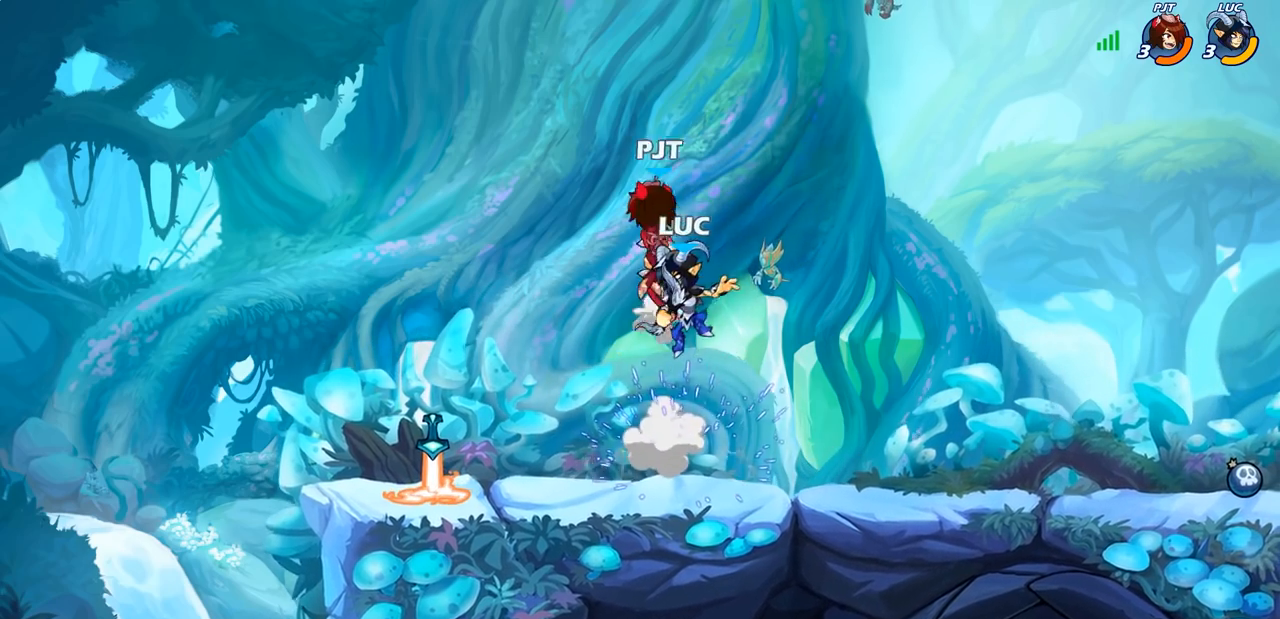
{"buttons": [], "left_stick": "right", "right_stick": "center", "events": [[83, "CROSS", "down"], [133, "SQUARE", "down"], [167, "CROSS", "up"], [200, "SQUARE", "up"], [333, "left_stick", "right"]]}
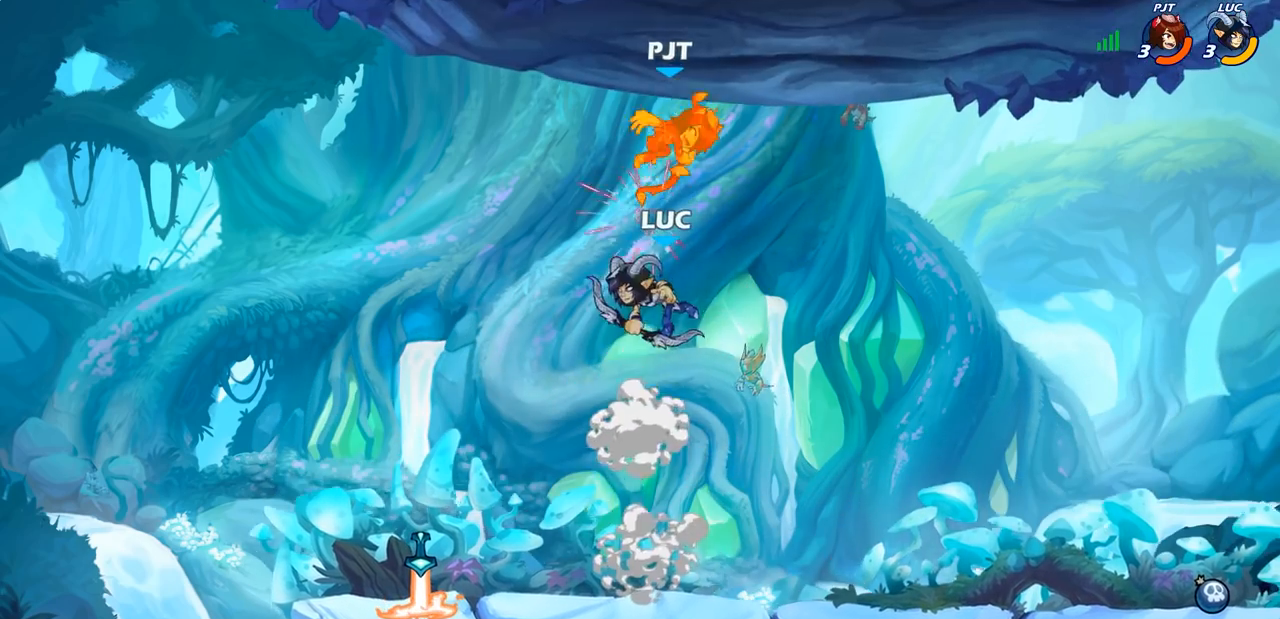
{"buttons": [], "left_stick": "down", "right_stick": "center", "events": [[150, "left_stick", "center"], [500, "left_stick", "down"]]}
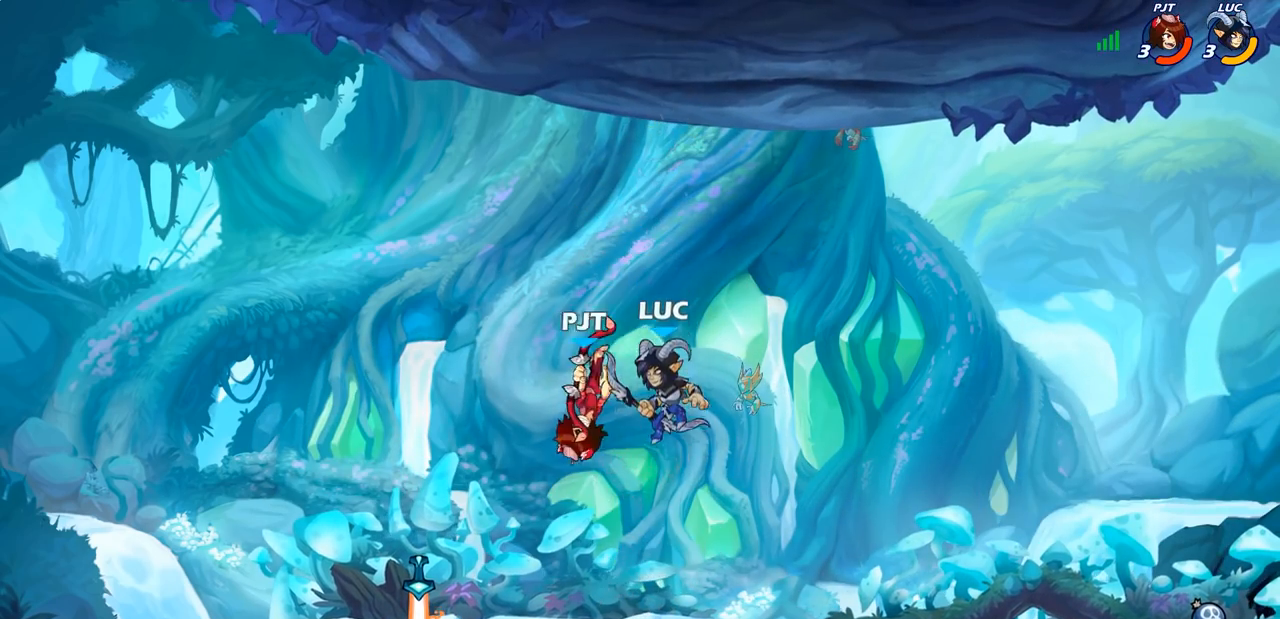
{"buttons": [], "left_stick": "center", "right_stick": "center", "events": [[200, "R2", "down"], [217, "CIRCLE", "down"], [300, "CIRCLE", "up"], [317, "R2", "up"], [350, "left_stick", "center"]]}
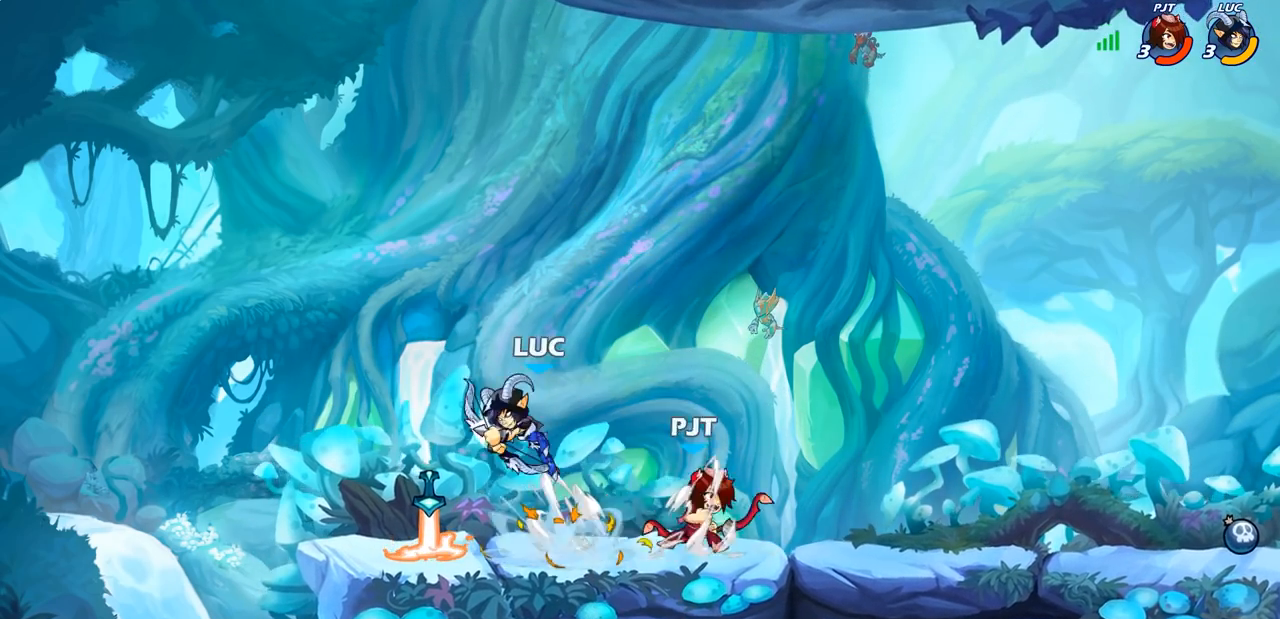
{"buttons": [], "left_stick": "center", "right_stick": "center", "events": []}
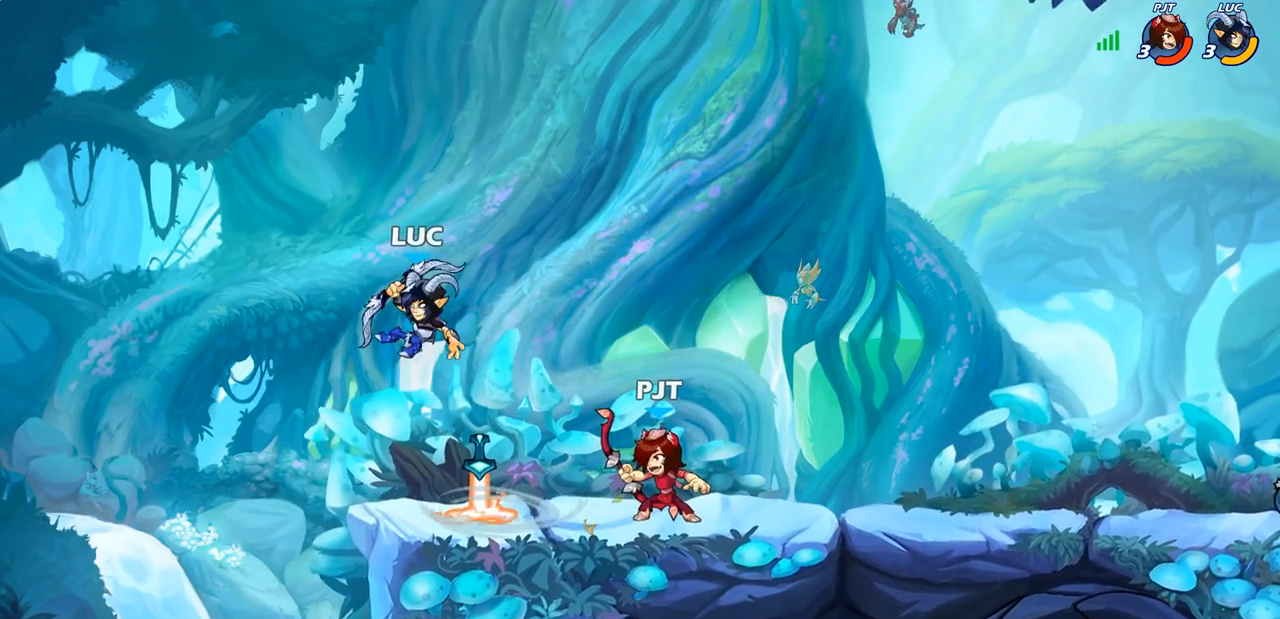
{"buttons": [], "left_stick": "down", "right_stick": "center", "events": [[50, "left_stick", "left"], [150, "CROSS", "down"], [267, "left_stick", "up-right"], [350, "CROSS", "up"], [433, "left_stick", "down"]]}
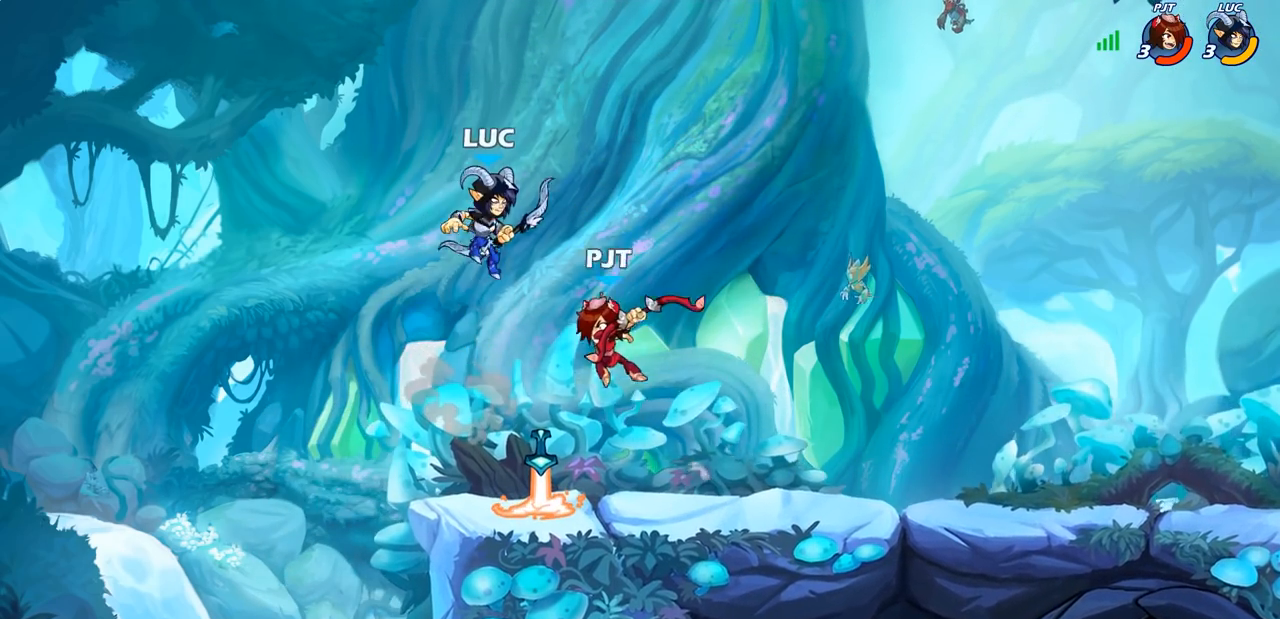
{"buttons": [], "left_stick": "center", "right_stick": "center", "events": [[100, "left_stick", "up-left"], [233, "left_stick", "up-right"], [433, "SQUARE", "down"], [467, "left_stick", "center"], [483, "SQUARE", "up"]]}
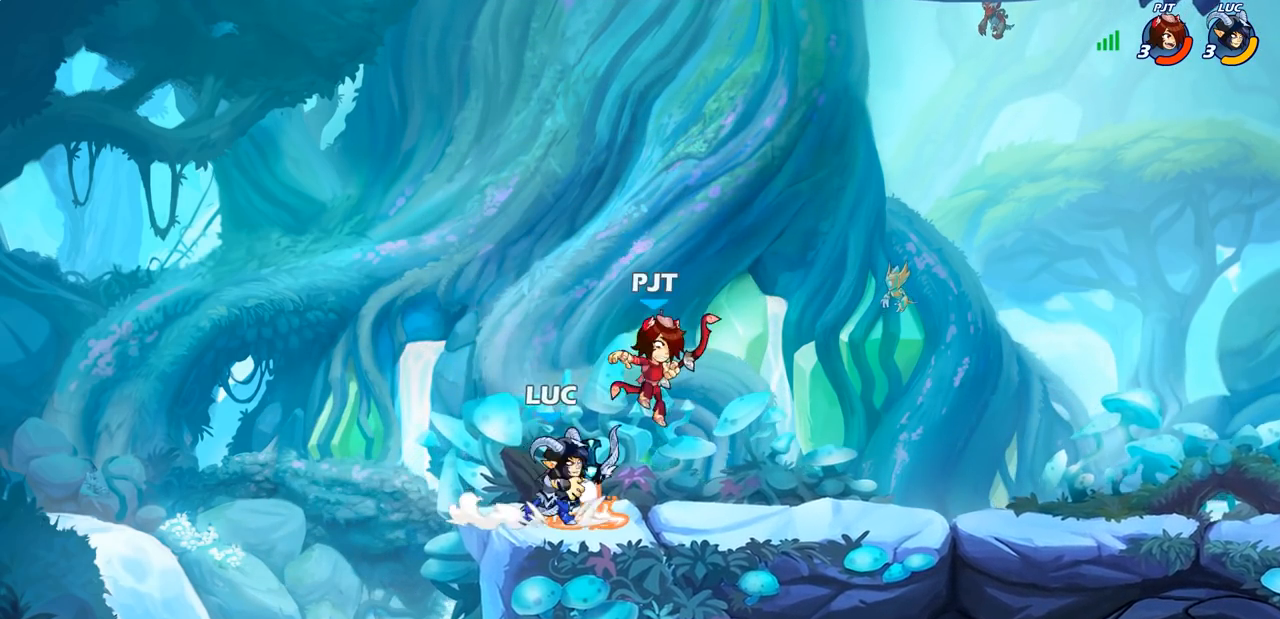
{"buttons": [], "left_stick": "center", "right_stick": "center", "events": []}
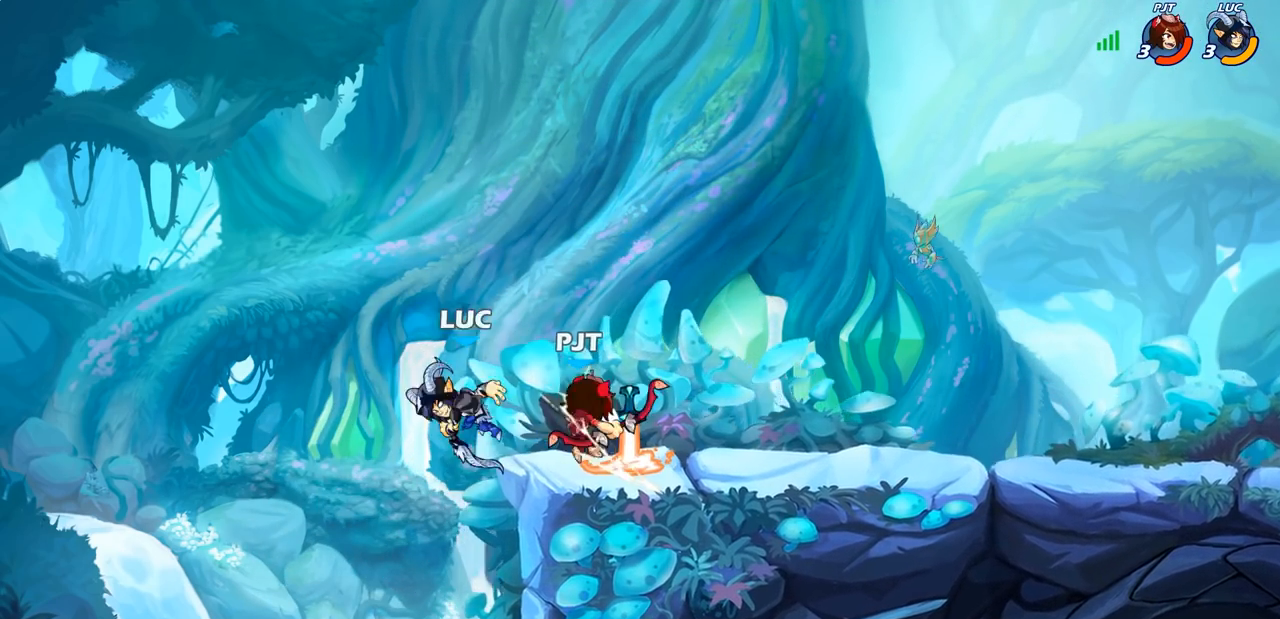
{"buttons": [], "left_stick": "down-left", "right_stick": "center", "events": [[350, "left_stick", "left"], [500, "left_stick", "down-left"]]}